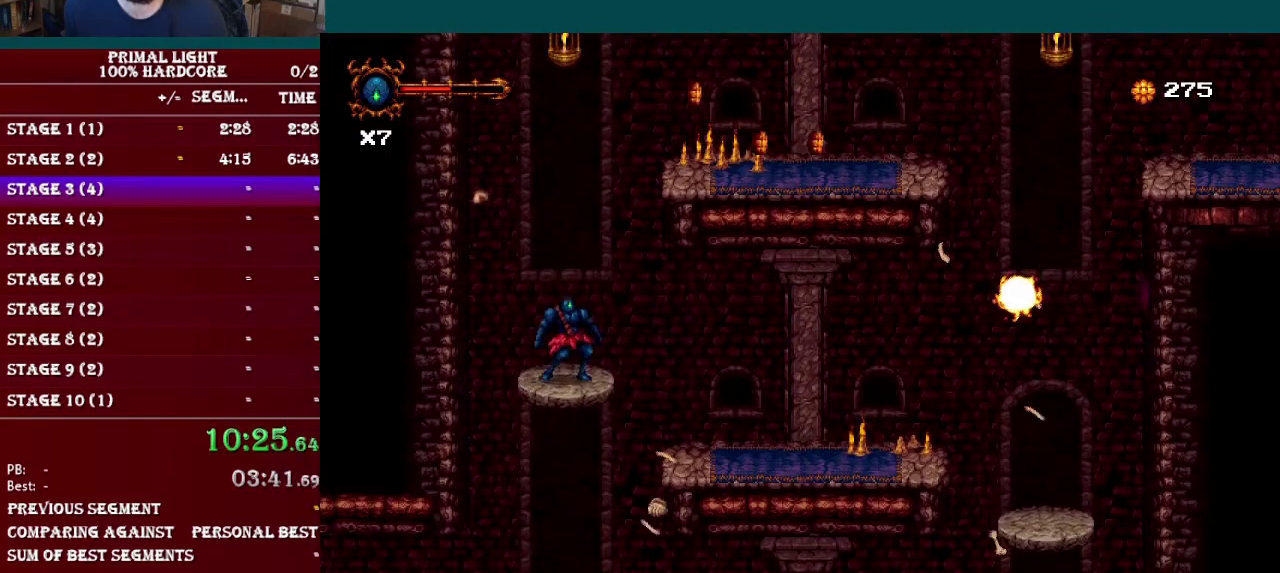
Gameplay with a controller (Nintendo layout); each line is a JSON object with the inputs held at the frame after it. "events" lists button and stick changes between this image and that frame as [ms after this image, input, new state], when the widget could be followed in between. Not read: L3 R3.
{"buttons": [], "events": [[184, "DPAD_RIGHT", "down"], [250, "DPAD_RIGHT", "up"]]}
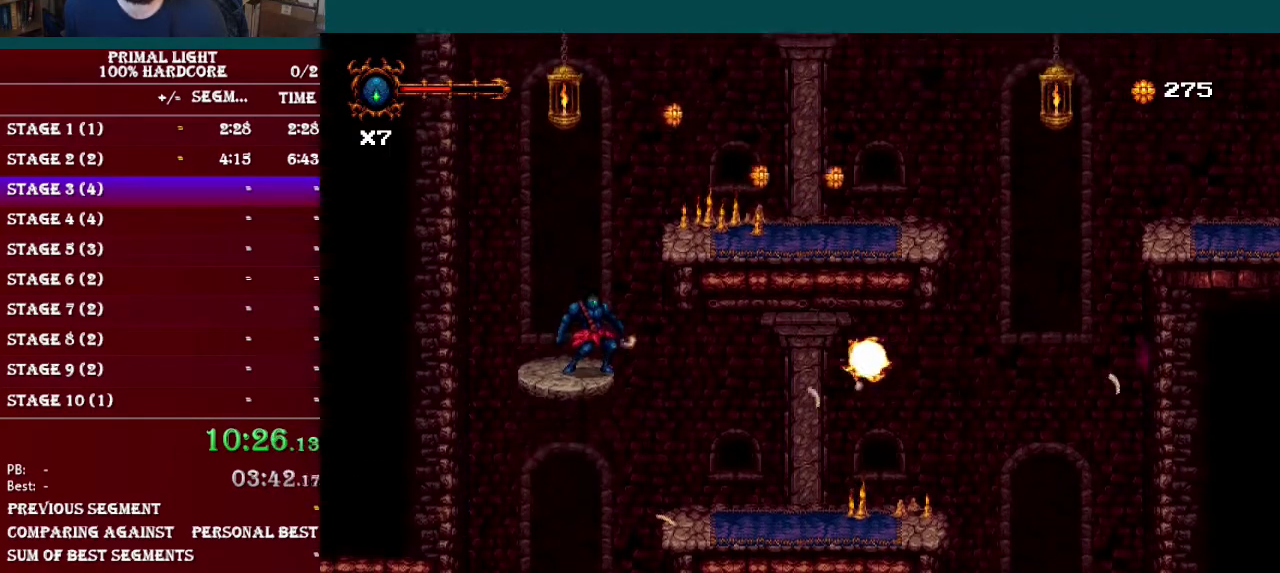
{"buttons": ["B", "DPAD_RIGHT"], "events": [[150, "DPAD_RIGHT", "down"], [183, "B", "down"]]}
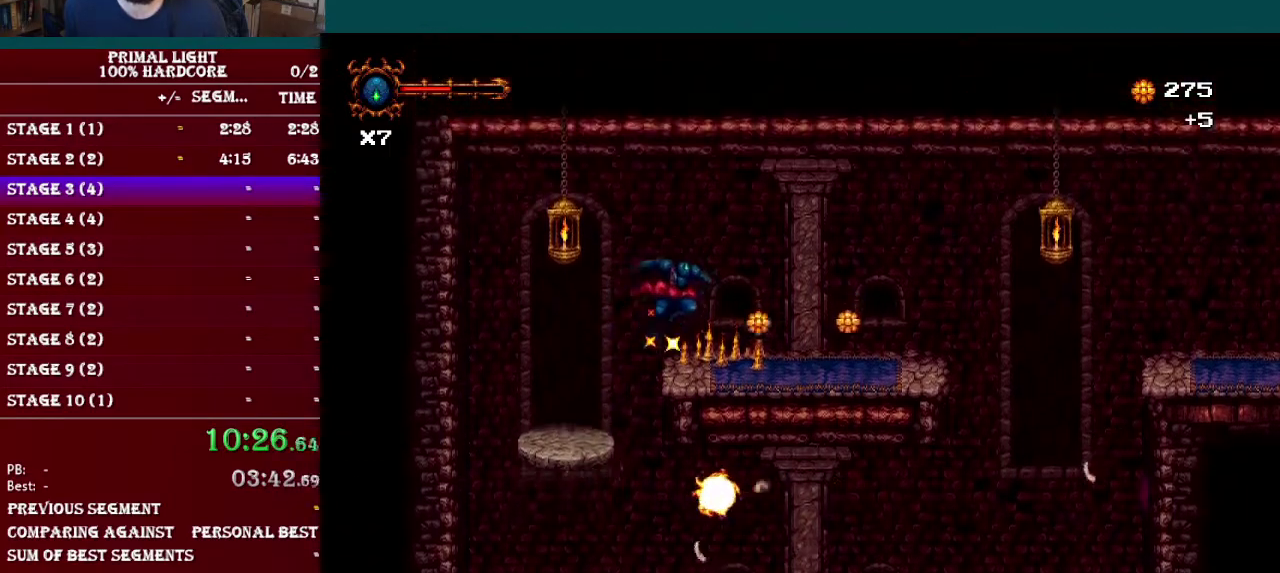
{"buttons": ["L1", "DPAD_DOWN", "DPAD_RIGHT"], "events": [[83, "B", "up"], [317, "DPAD_DOWN", "down"], [367, "L1", "down"]]}
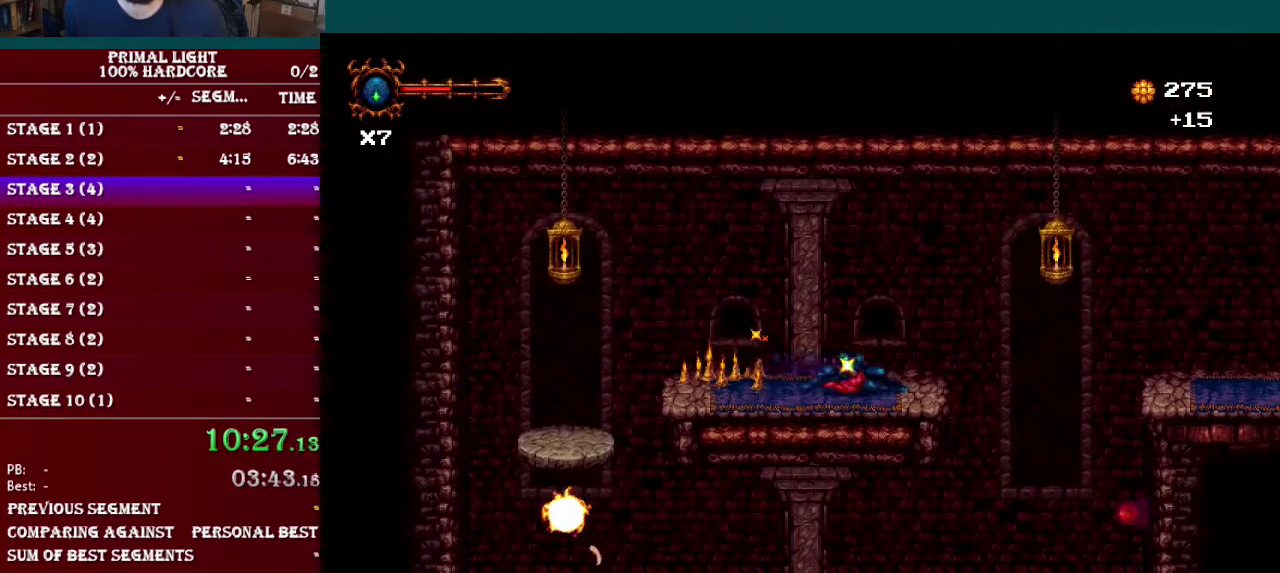
{"buttons": ["DPAD_RIGHT"], "events": [[66, "DPAD_DOWN", "up"], [100, "L1", "up"], [183, "B", "down"], [417, "B", "up"]]}
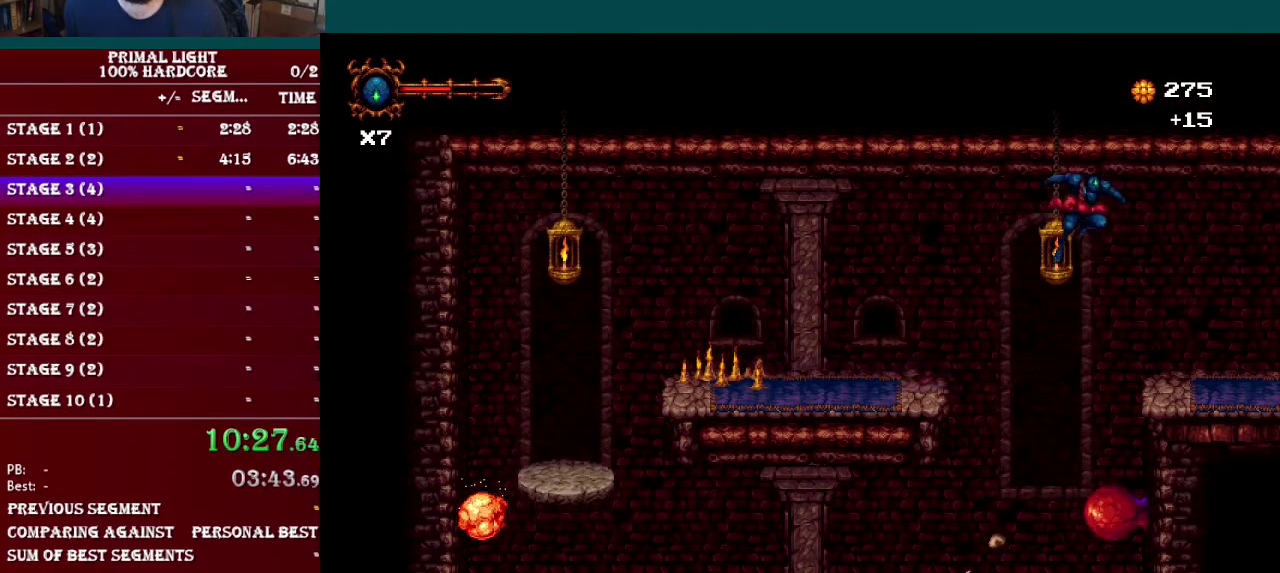
{"buttons": ["L1", "DPAD_DOWN", "DPAD_RIGHT"], "events": [[484, "DPAD_DOWN", "down"], [501, "L1", "down"]]}
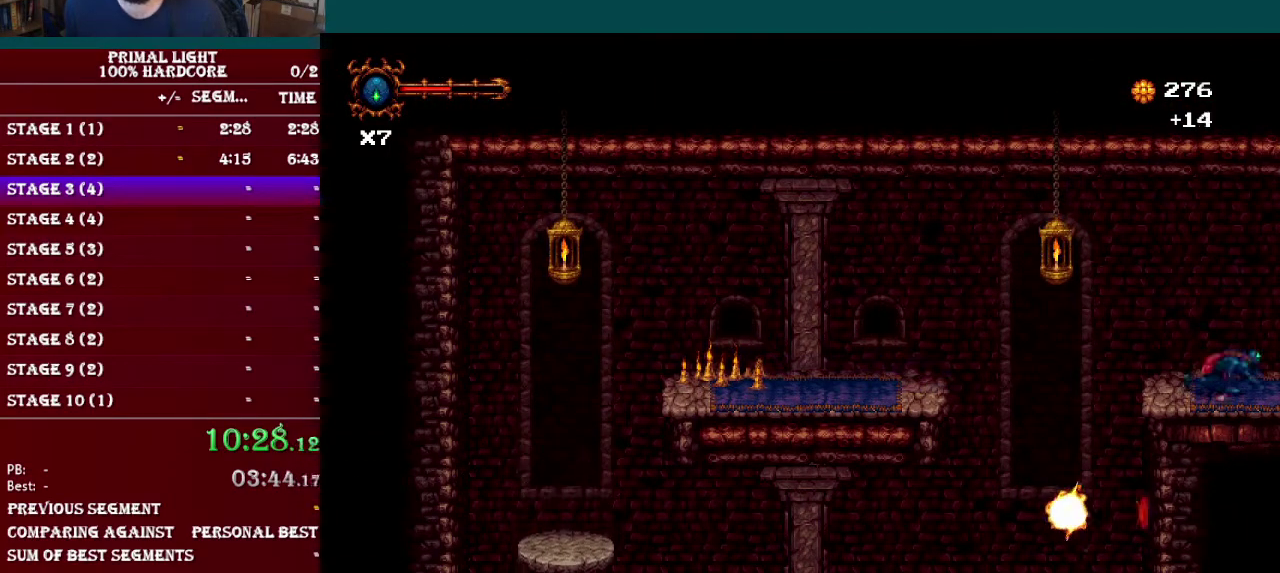
{"buttons": ["DPAD_DOWN", "DPAD_RIGHT"], "events": [[250, "L1", "up"]]}
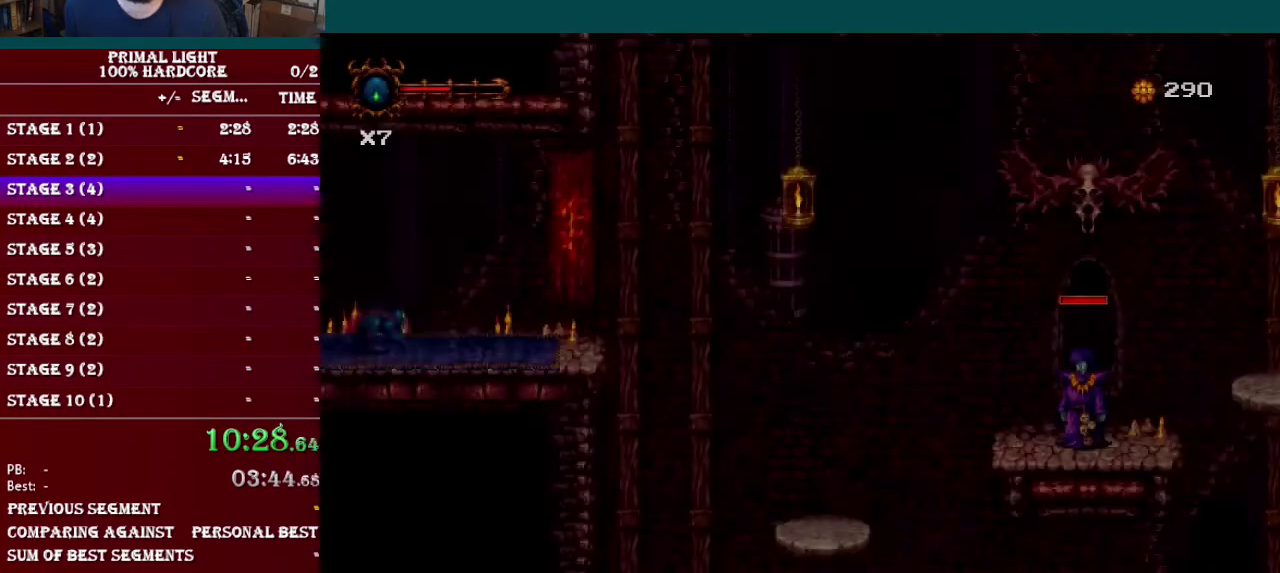
{"buttons": ["B", "DPAD_RIGHT"], "events": [[33, "L1", "down"], [234, "DPAD_DOWN", "up"], [300, "L1", "up"], [384, "B", "down"]]}
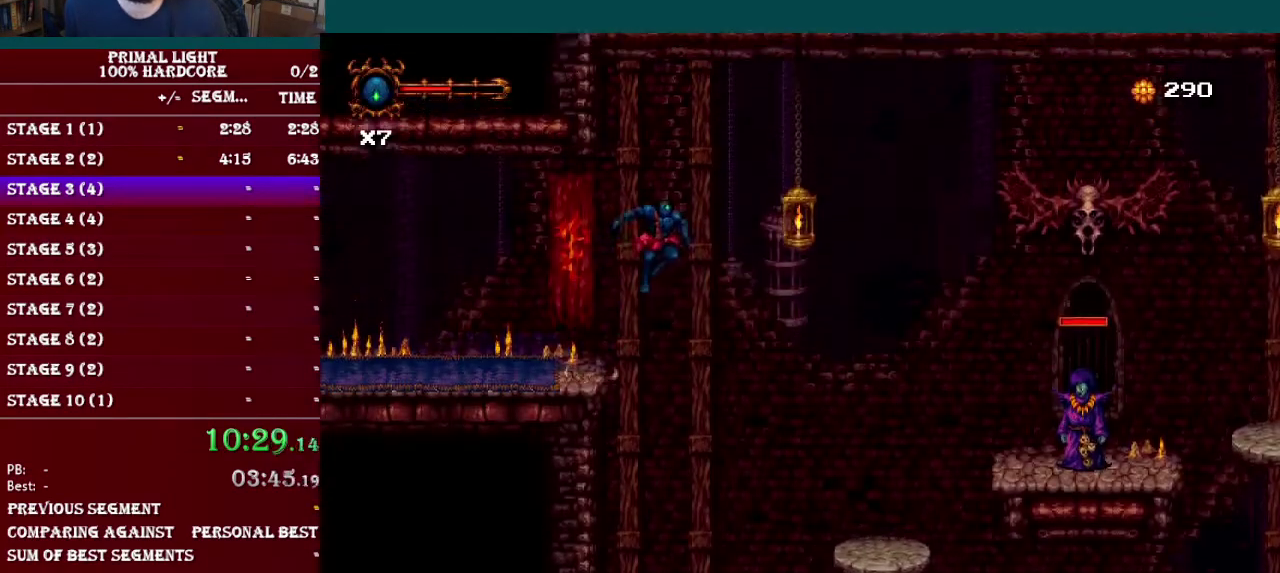
{"buttons": ["DPAD_RIGHT"], "events": [[33, "B", "up"]]}
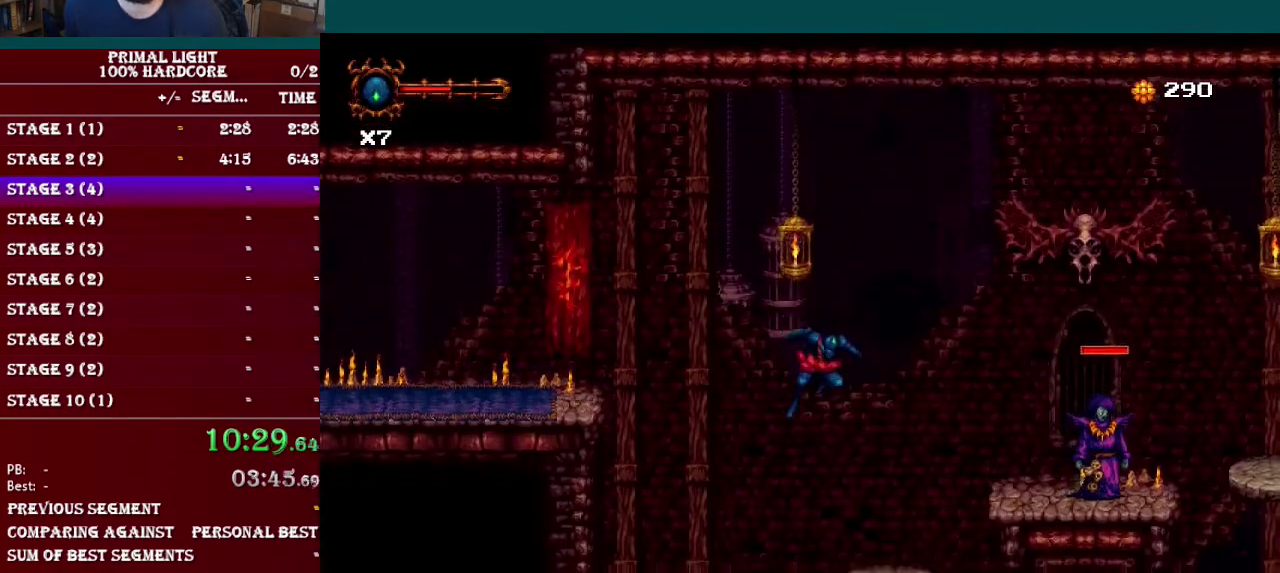
{"buttons": ["DPAD_RIGHT"], "events": [[100, "DPAD_RIGHT", "up"], [217, "DPAD_RIGHT", "down"], [317, "B", "down"], [501, "B", "up"]]}
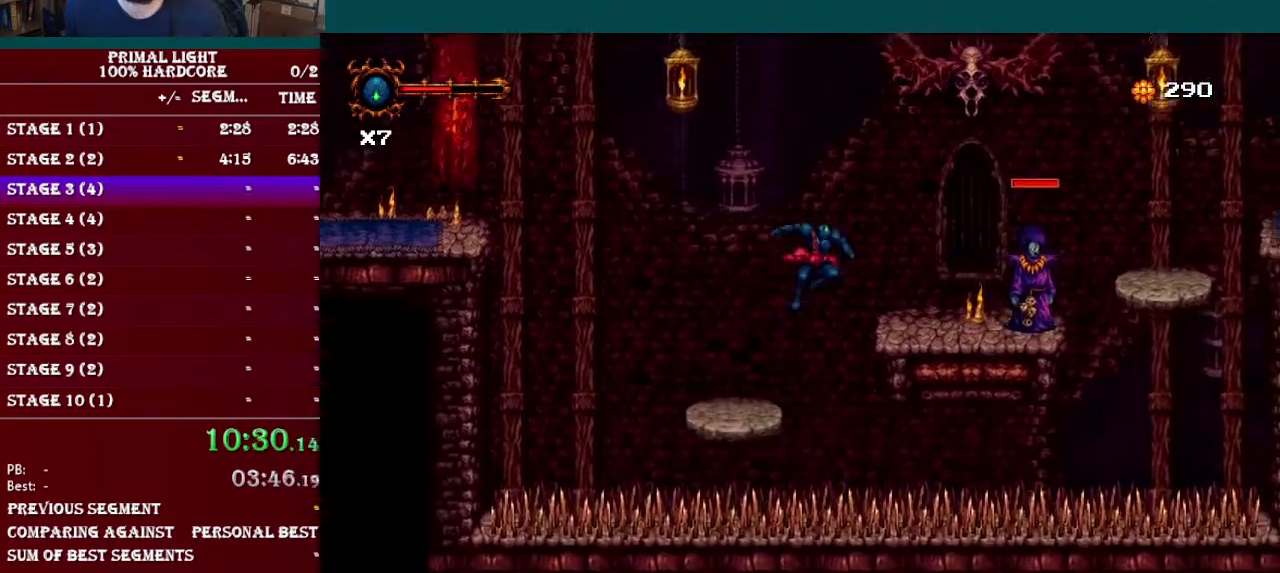
{"buttons": ["B", "DPAD_RIGHT"], "events": [[317, "DPAD_RIGHT", "up"], [400, "DPAD_RIGHT", "down"], [450, "B", "down"]]}
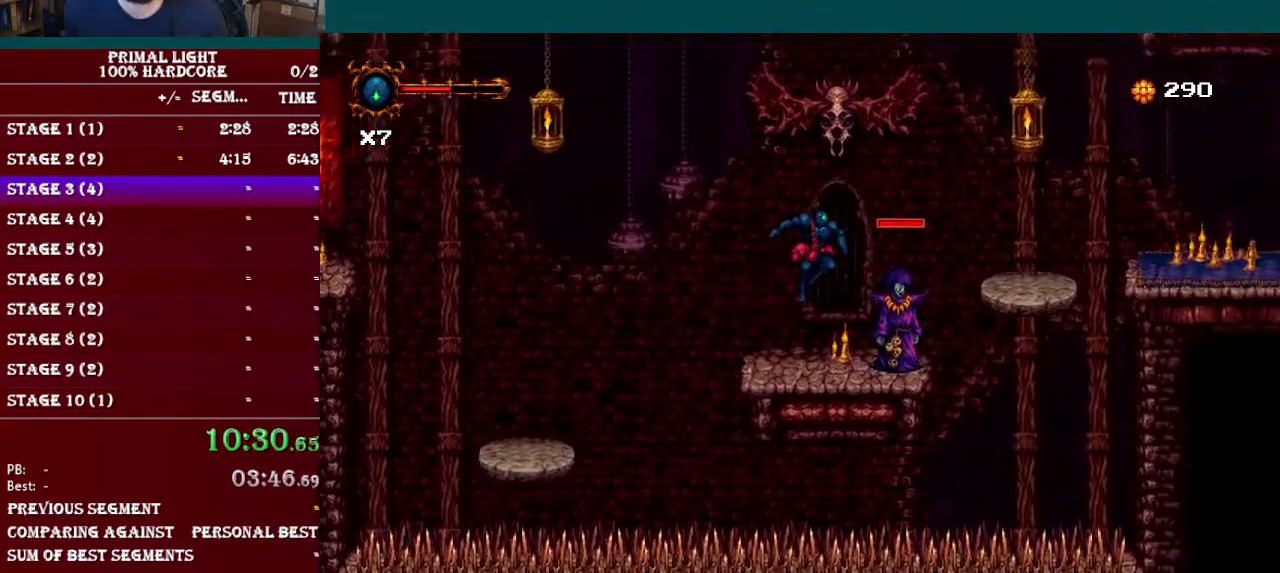
{"buttons": ["B", "DPAD_RIGHT"], "events": []}
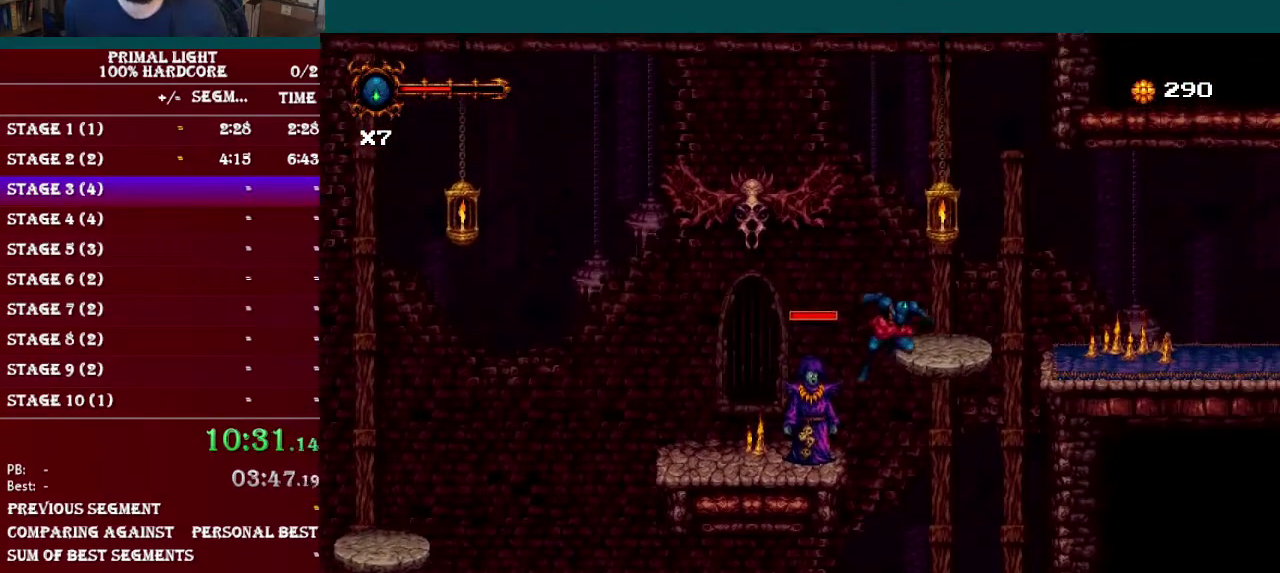
{"buttons": ["DPAD_LEFT"], "events": [[50, "B", "up"], [350, "DPAD_RIGHT", "up"], [433, "DPAD_LEFT", "down"]]}
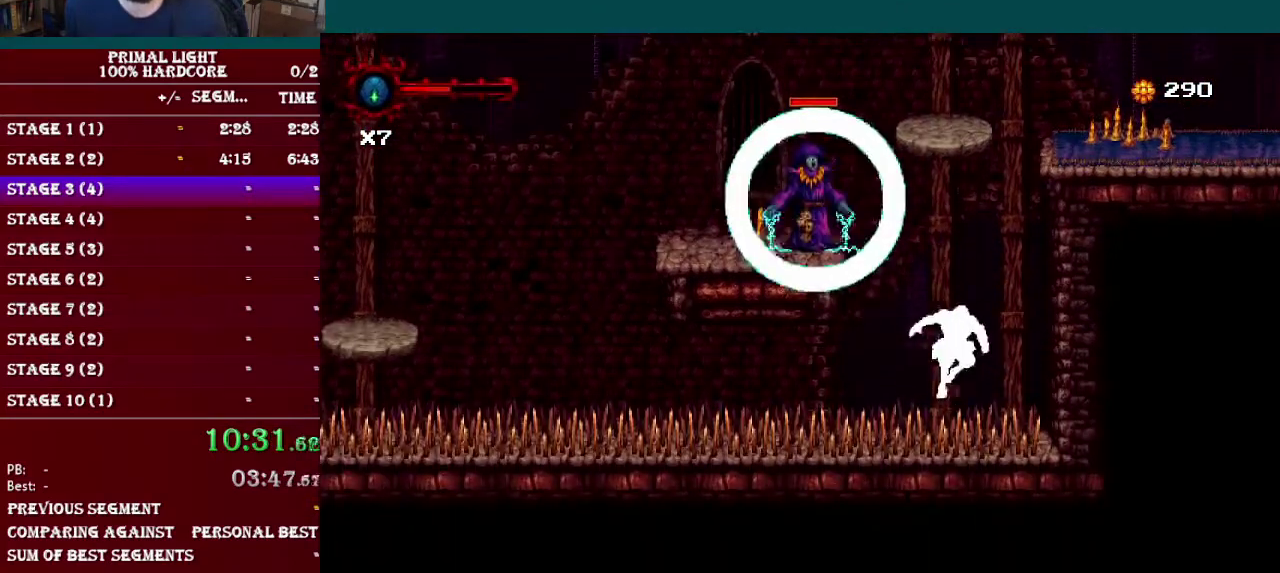
{"buttons": ["L1", "DPAD_DOWN", "DPAD_LEFT"], "events": [[350, "DPAD_DOWN", "down"], [400, "L1", "down"]]}
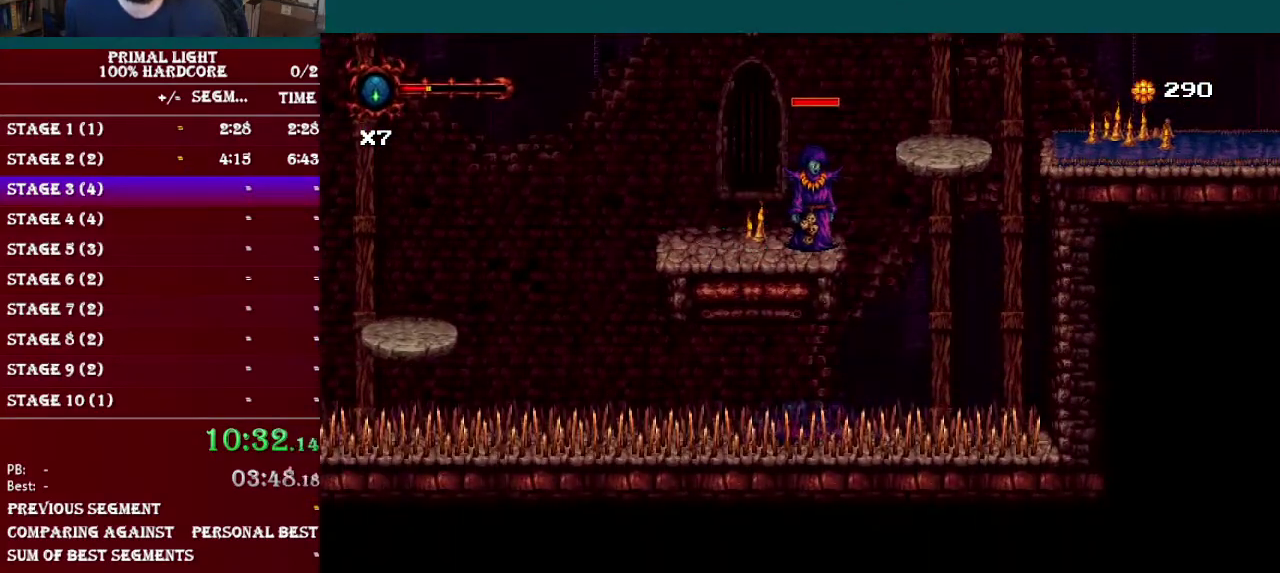
{"buttons": ["B", "DPAD_LEFT"], "events": [[50, "DPAD_DOWN", "up"], [100, "L1", "up"], [333, "B", "down"]]}
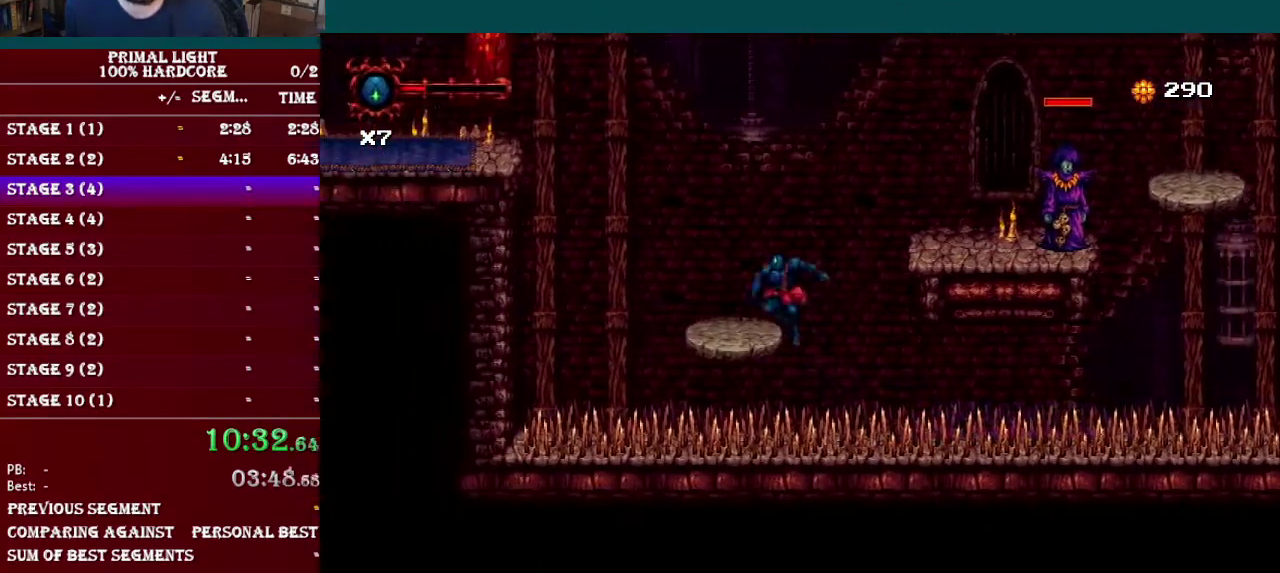
{"buttons": ["DPAD_RIGHT"], "events": [[50, "DPAD_LEFT", "up"], [167, "B", "up"], [200, "DPAD_RIGHT", "down"], [284, "DPAD_RIGHT", "up"], [501, "DPAD_RIGHT", "down"]]}
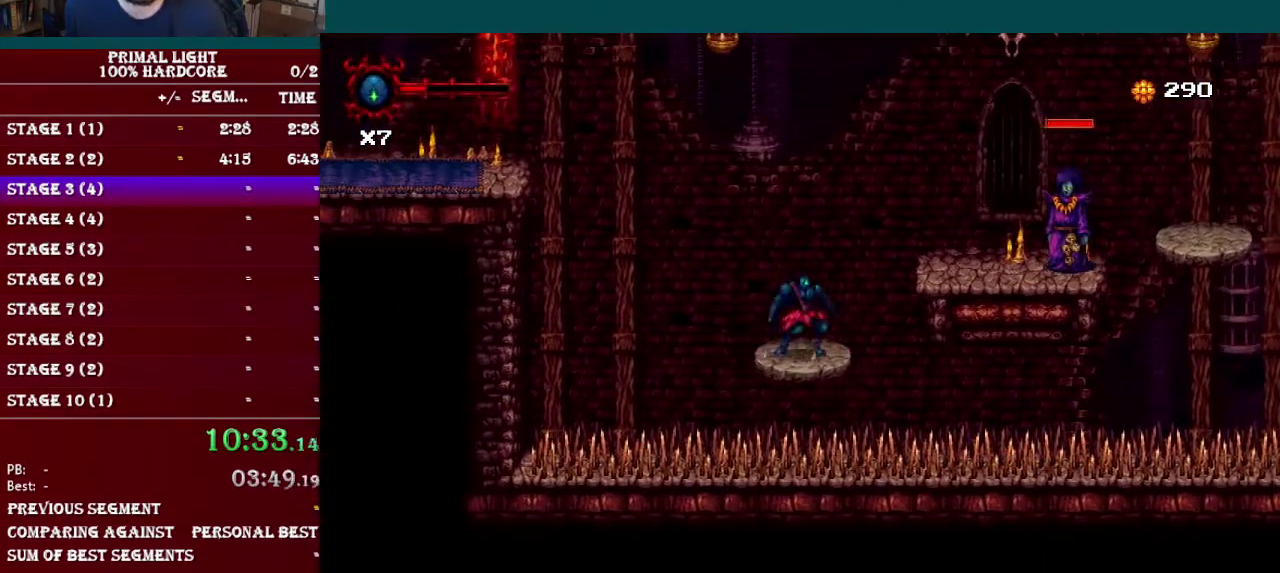
{"buttons": ["DPAD_LEFT"], "events": [[83, "B", "down"], [300, "Y", "down"], [333, "DPAD_RIGHT", "up"], [383, "B", "up"], [433, "DPAD_LEFT", "down"], [467, "Y", "up"]]}
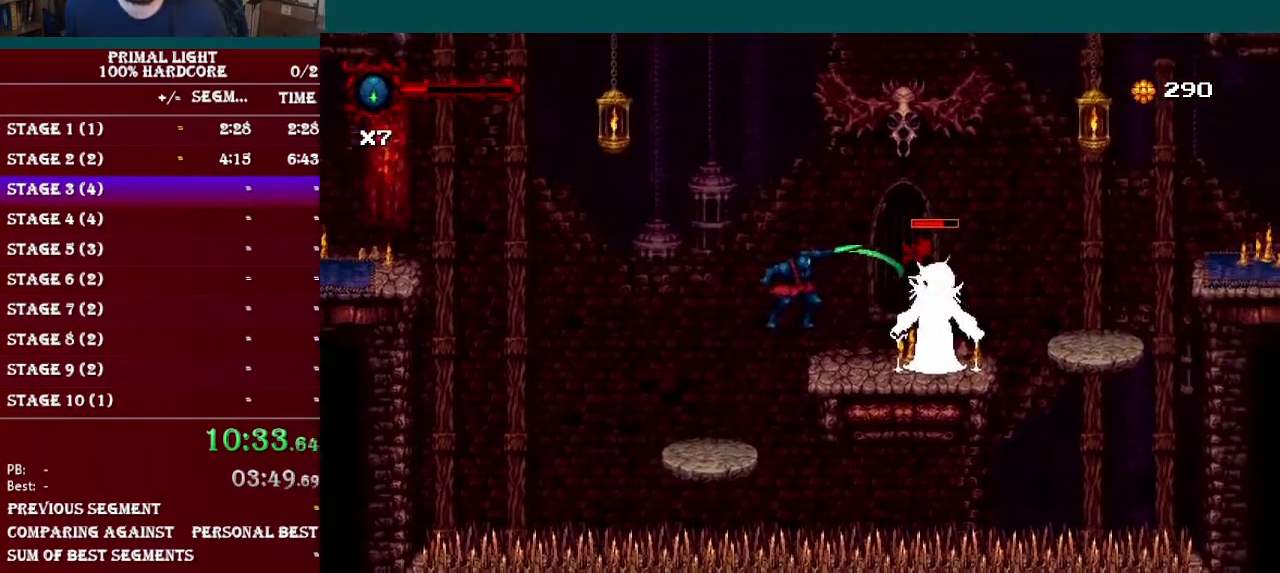
{"buttons": [], "events": [[300, "DPAD_LEFT", "up"]]}
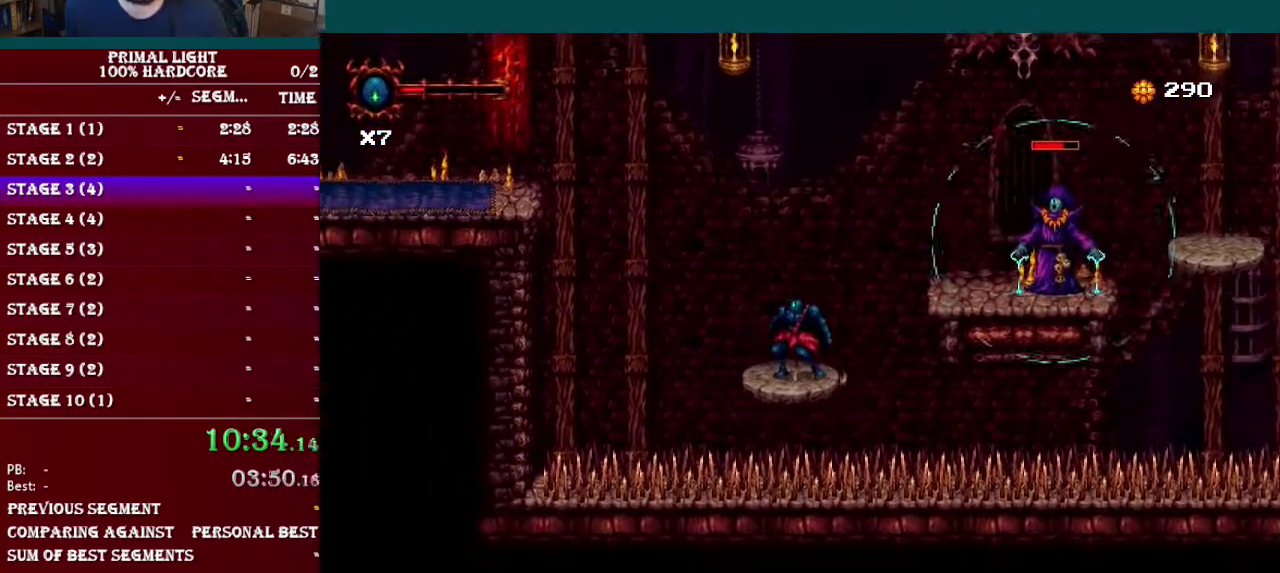
{"buttons": ["B", "Y", "DPAD_RIGHT"], "events": [[133, "DPAD_RIGHT", "down"], [250, "B", "down"], [483, "Y", "down"]]}
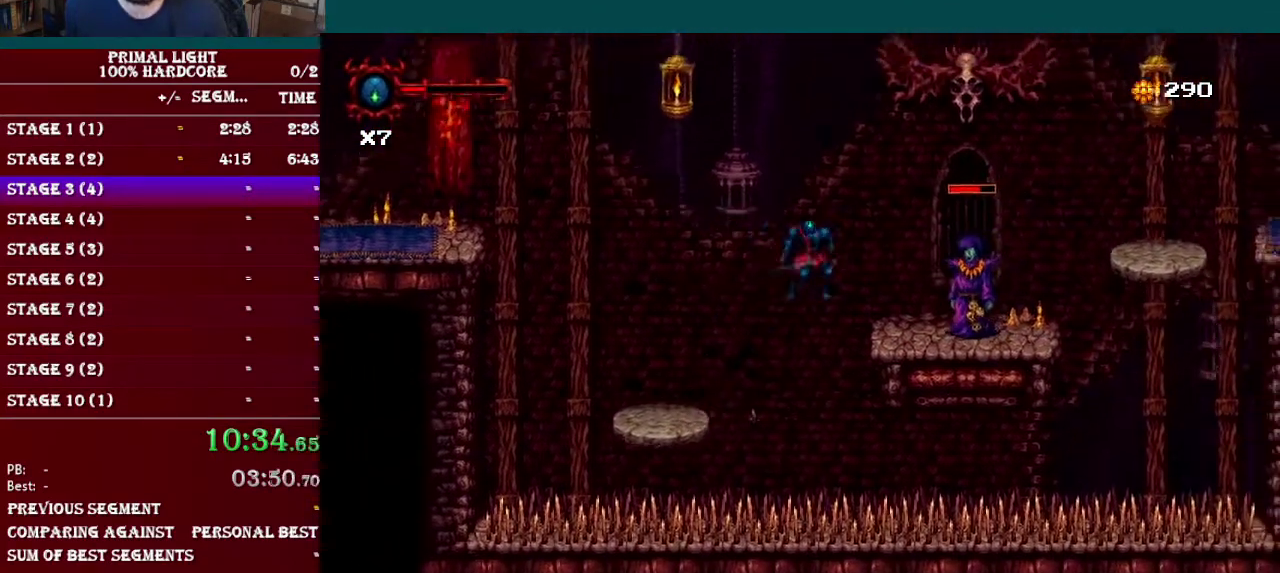
{"buttons": ["DPAD_RIGHT"], "events": [[83, "B", "up"], [184, "Y", "up"], [200, "DPAD_RIGHT", "up"], [250, "Y", "down"], [384, "Y", "up"], [484, "DPAD_RIGHT", "down"]]}
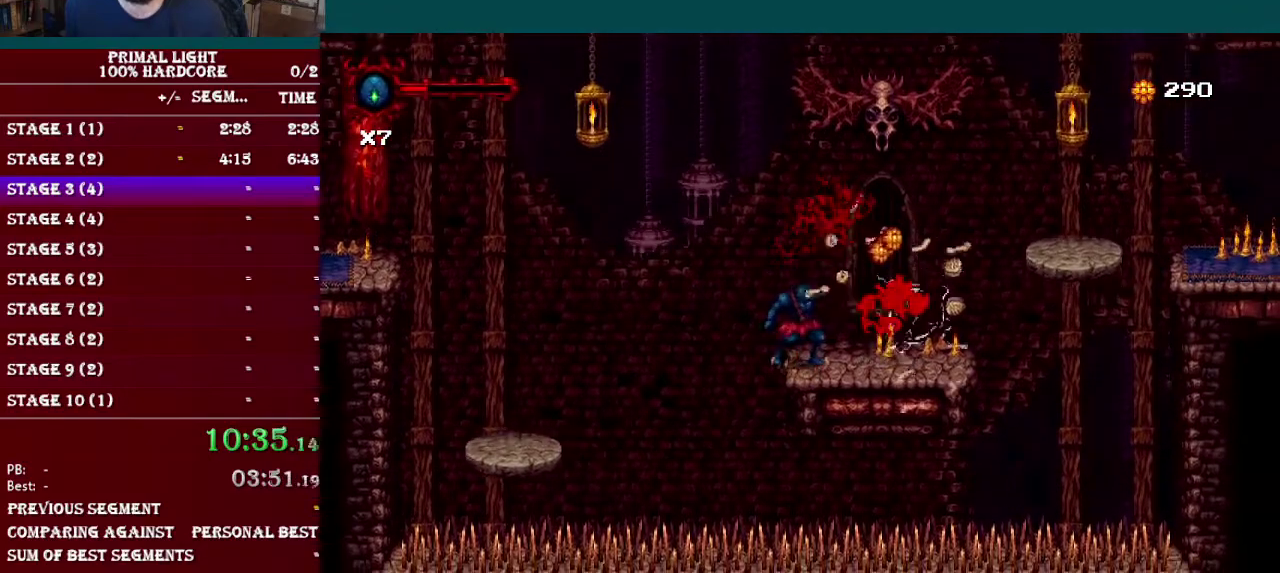
{"buttons": ["B", "DPAD_RIGHT"], "events": [[350, "B", "down"]]}
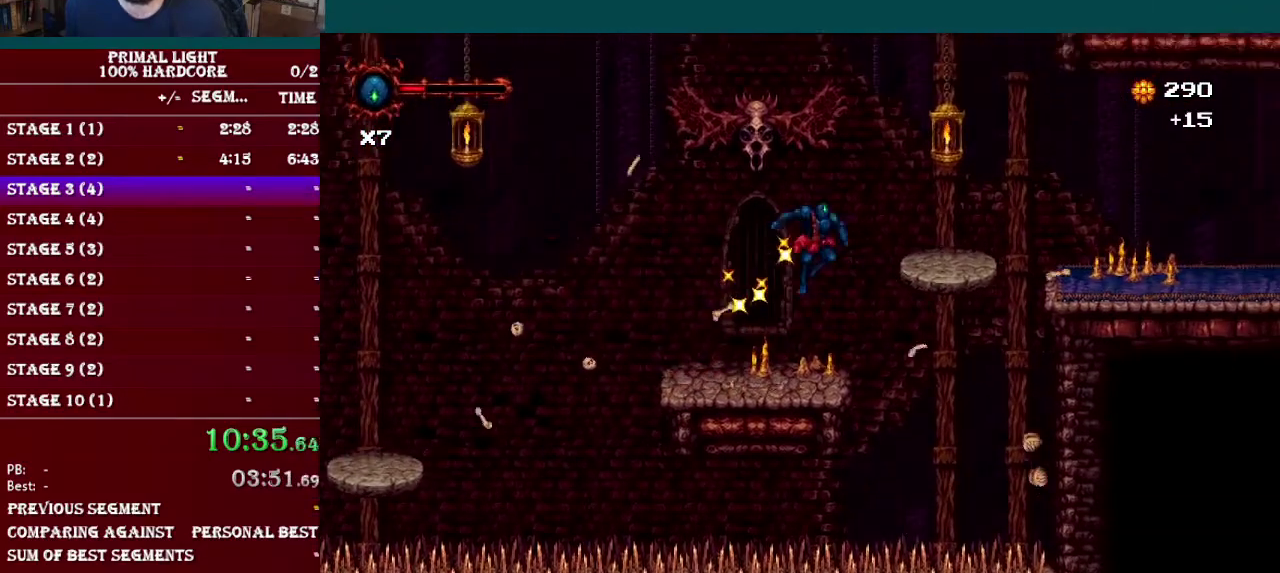
{"buttons": ["B", "DPAD_RIGHT"], "events": [[334, "B", "up"], [501, "B", "down"]]}
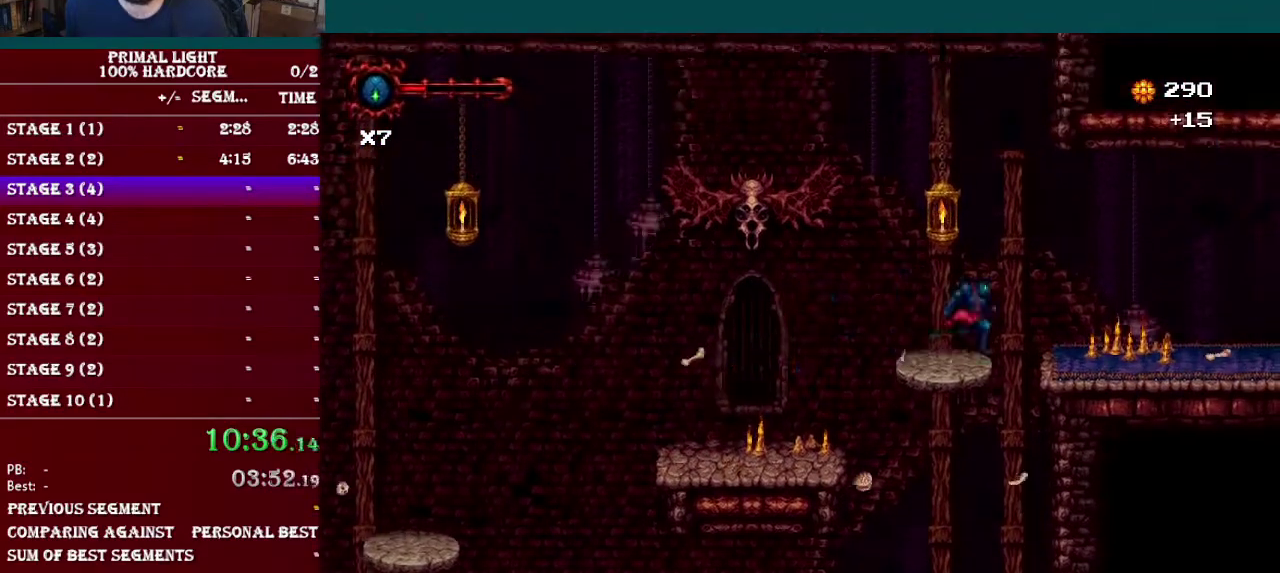
{"buttons": ["DPAD_RIGHT"], "events": [[100, "B", "up"]]}
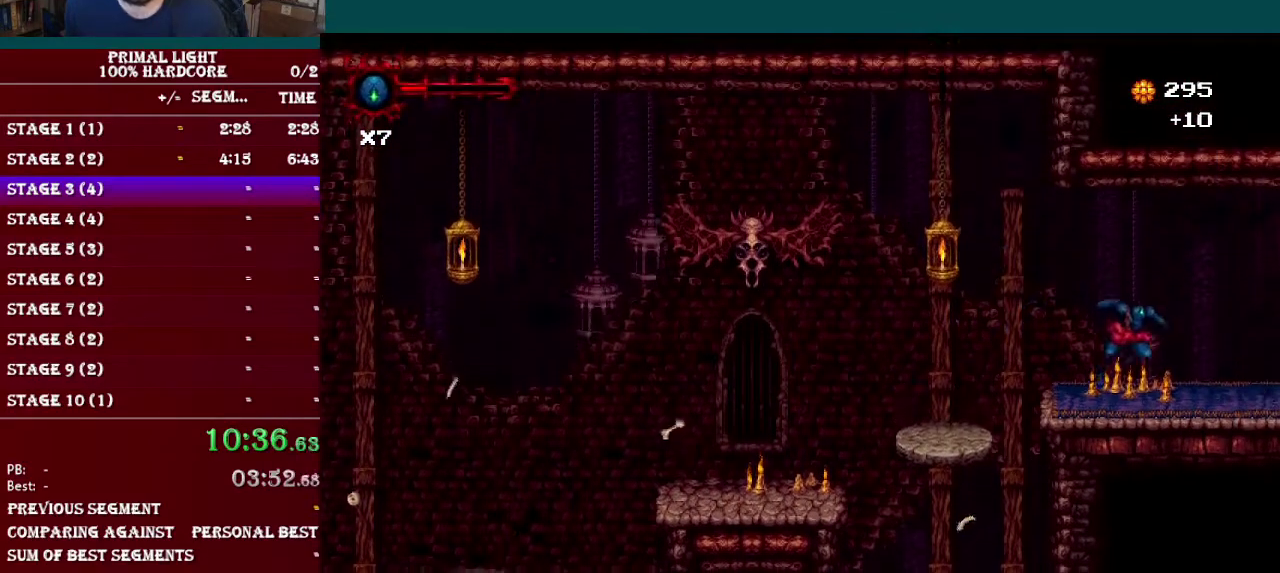
{"buttons": ["DPAD_DOWN", "DPAD_RIGHT"], "events": [[184, "DPAD_DOWN", "down"], [217, "L1", "down"], [417, "L1", "up"]]}
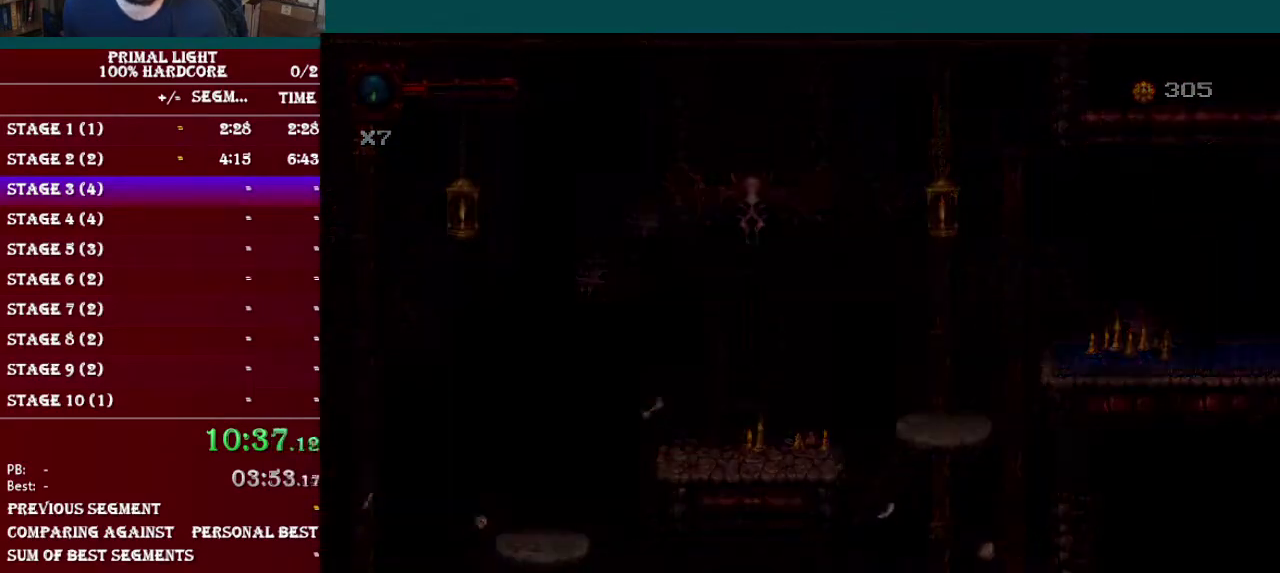
{"buttons": ["DPAD_RIGHT"], "events": [[283, "L1", "down"], [450, "DPAD_DOWN", "up"], [500, "L1", "up"]]}
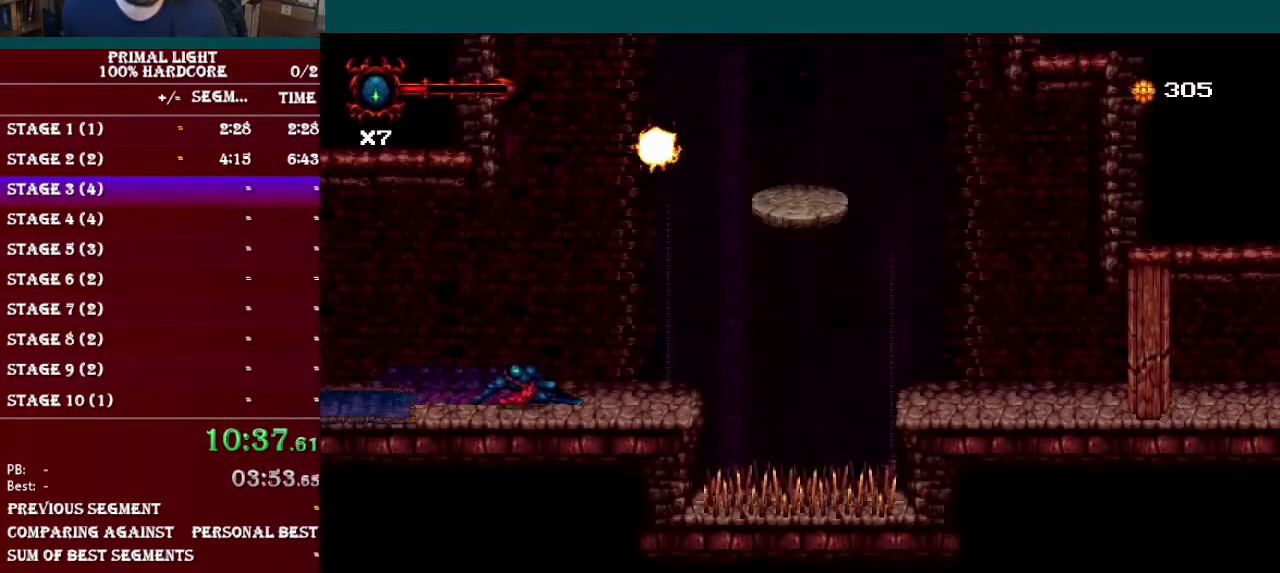
{"buttons": ["B", "DPAD_RIGHT"], "events": [[284, "B", "down"]]}
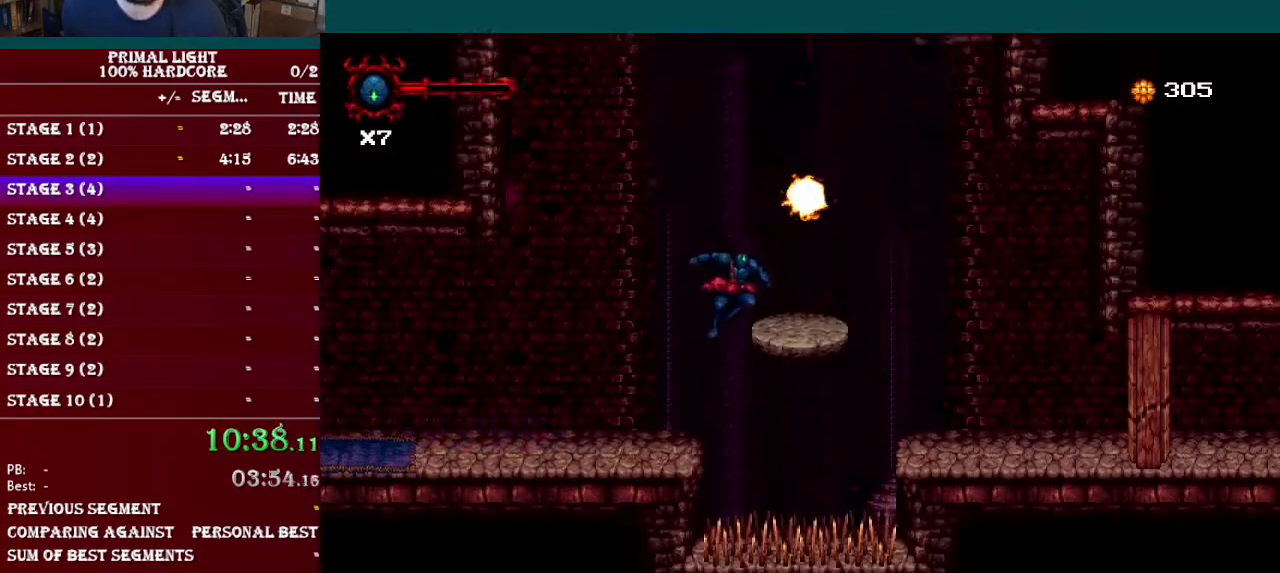
{"buttons": ["L1", "DPAD_DOWN", "DPAD_RIGHT"], "events": [[150, "B", "up"], [233, "DPAD_RIGHT", "up"], [384, "DPAD_DOWN", "down"], [434, "DPAD_RIGHT", "down"], [434, "L1", "down"]]}
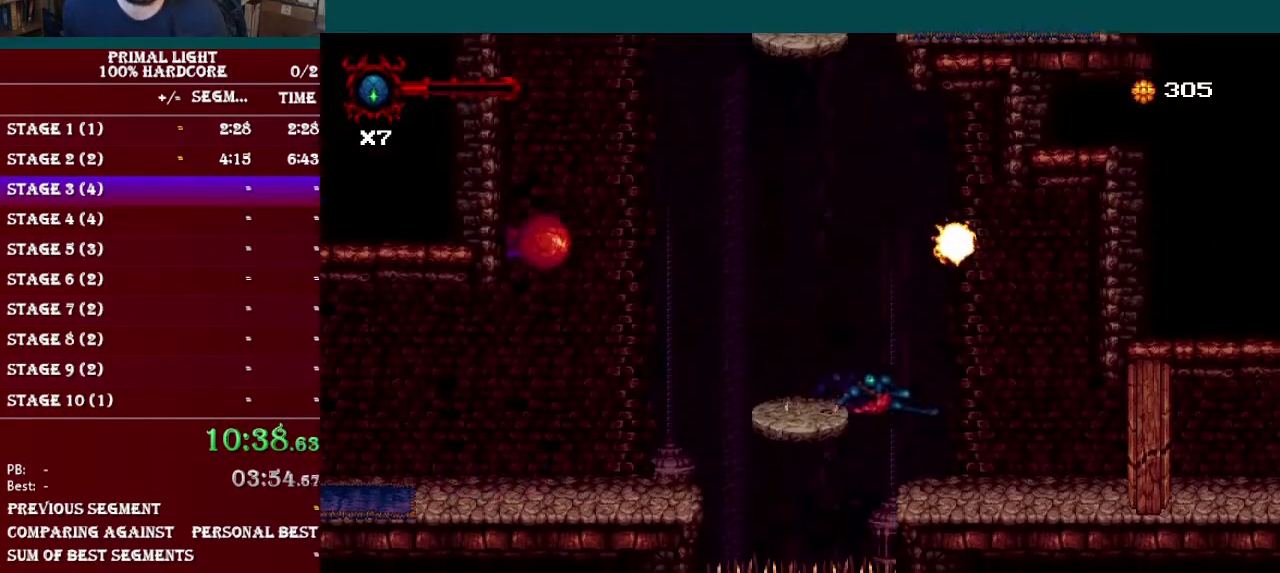
{"buttons": ["DPAD_RIGHT"], "events": [[17, "DPAD_DOWN", "up"], [84, "L1", "up"], [284, "Y", "down"], [417, "Y", "up"]]}
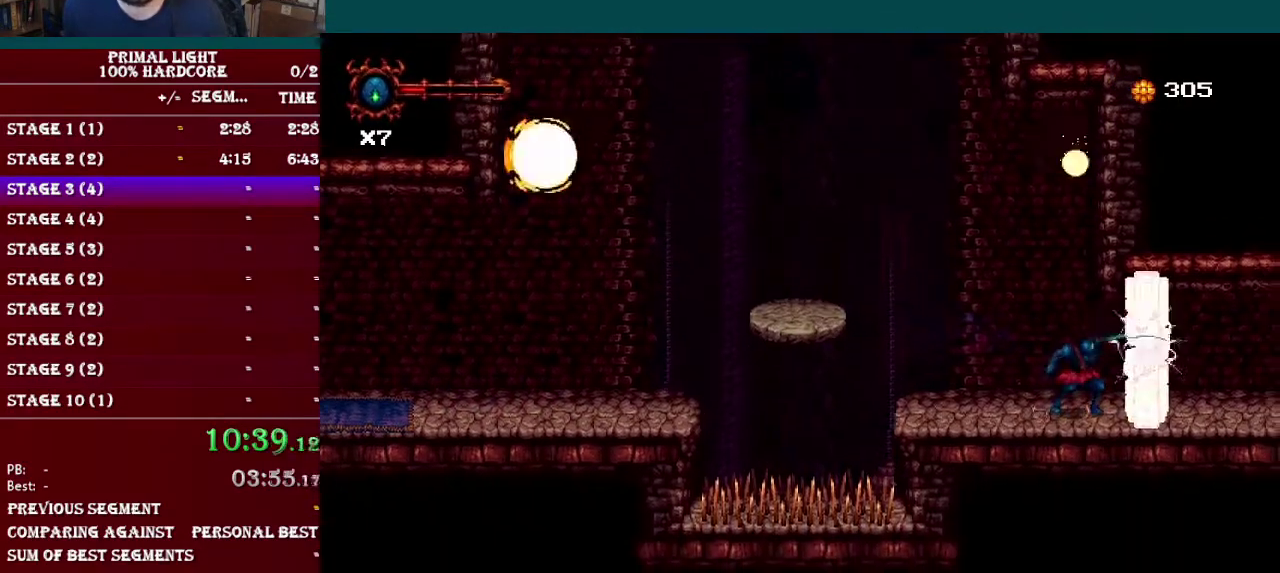
{"buttons": ["DPAD_RIGHT"], "events": [[67, "Y", "down"], [200, "Y", "up"], [300, "Y", "down"], [417, "Y", "up"]]}
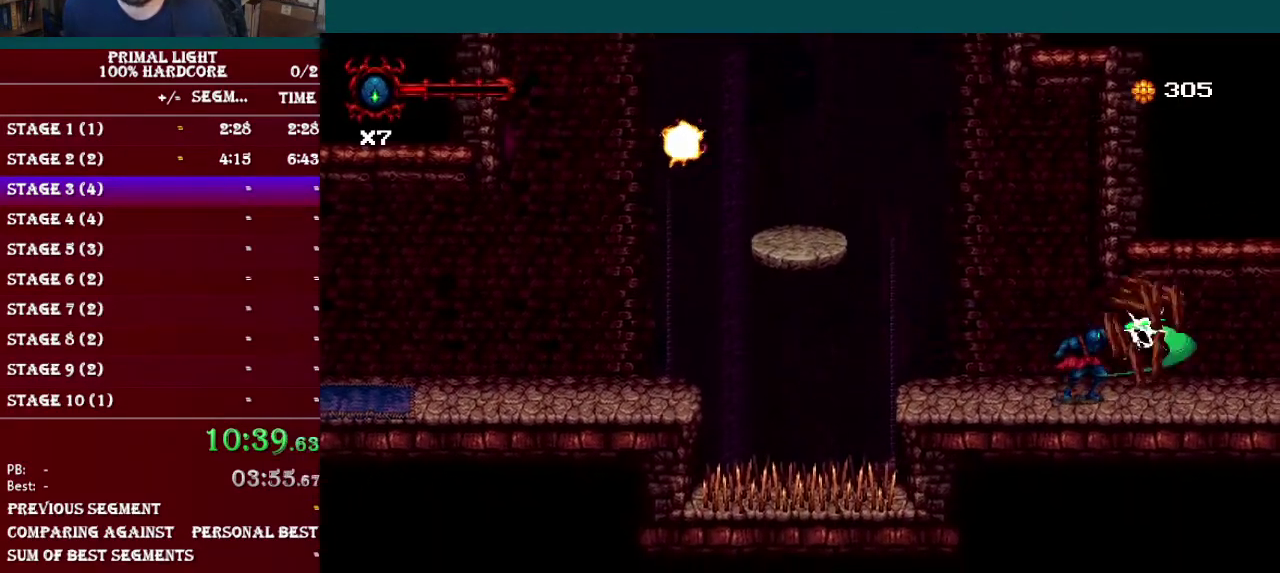
{"buttons": ["DPAD_DOWN", "DPAD_RIGHT"], "events": [[184, "DPAD_DOWN", "down"], [234, "L1", "down"], [467, "L1", "up"]]}
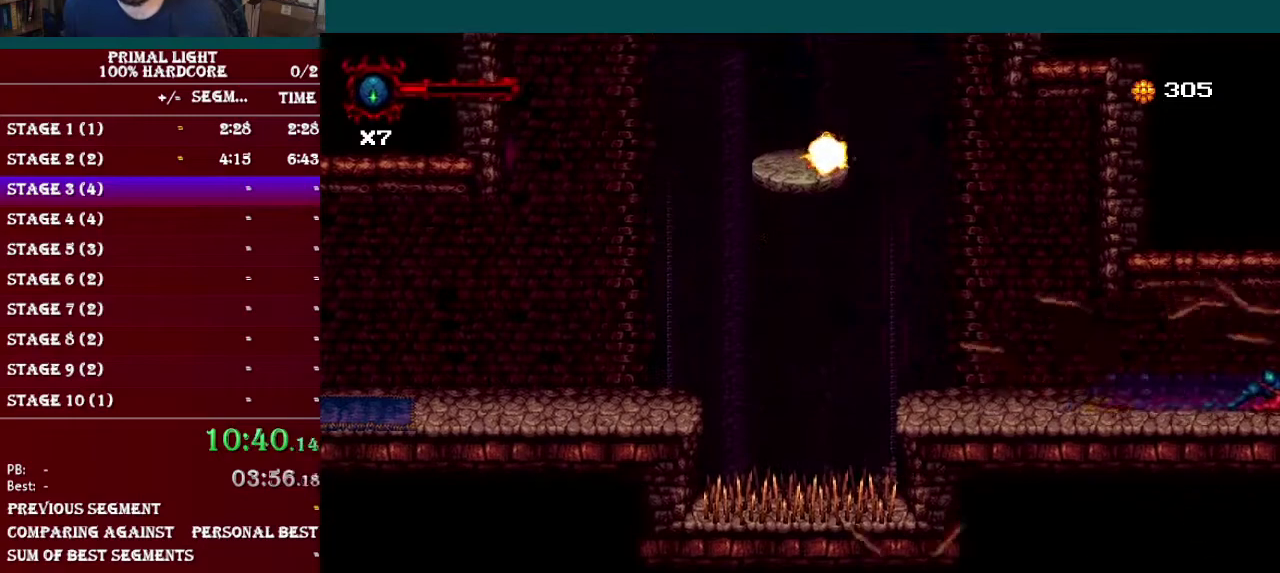
{"buttons": ["DPAD_RIGHT"], "events": [[217, "L1", "down"], [400, "DPAD_DOWN", "up"], [450, "L1", "up"]]}
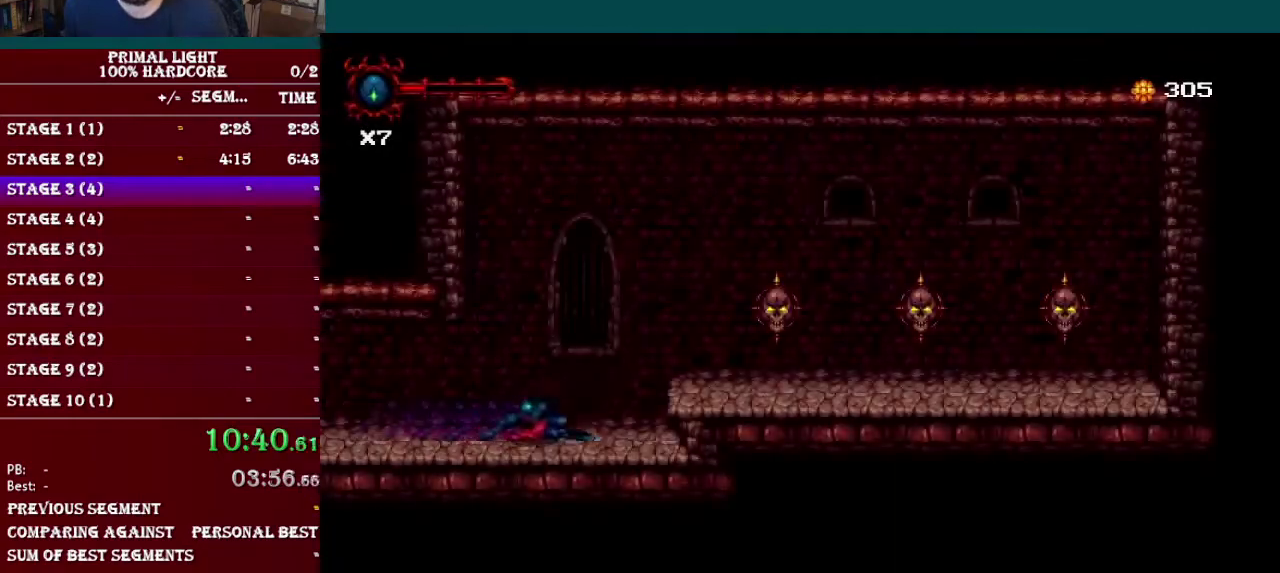
{"buttons": ["DPAD_RIGHT"], "events": [[134, "B", "down"], [317, "B", "up"]]}